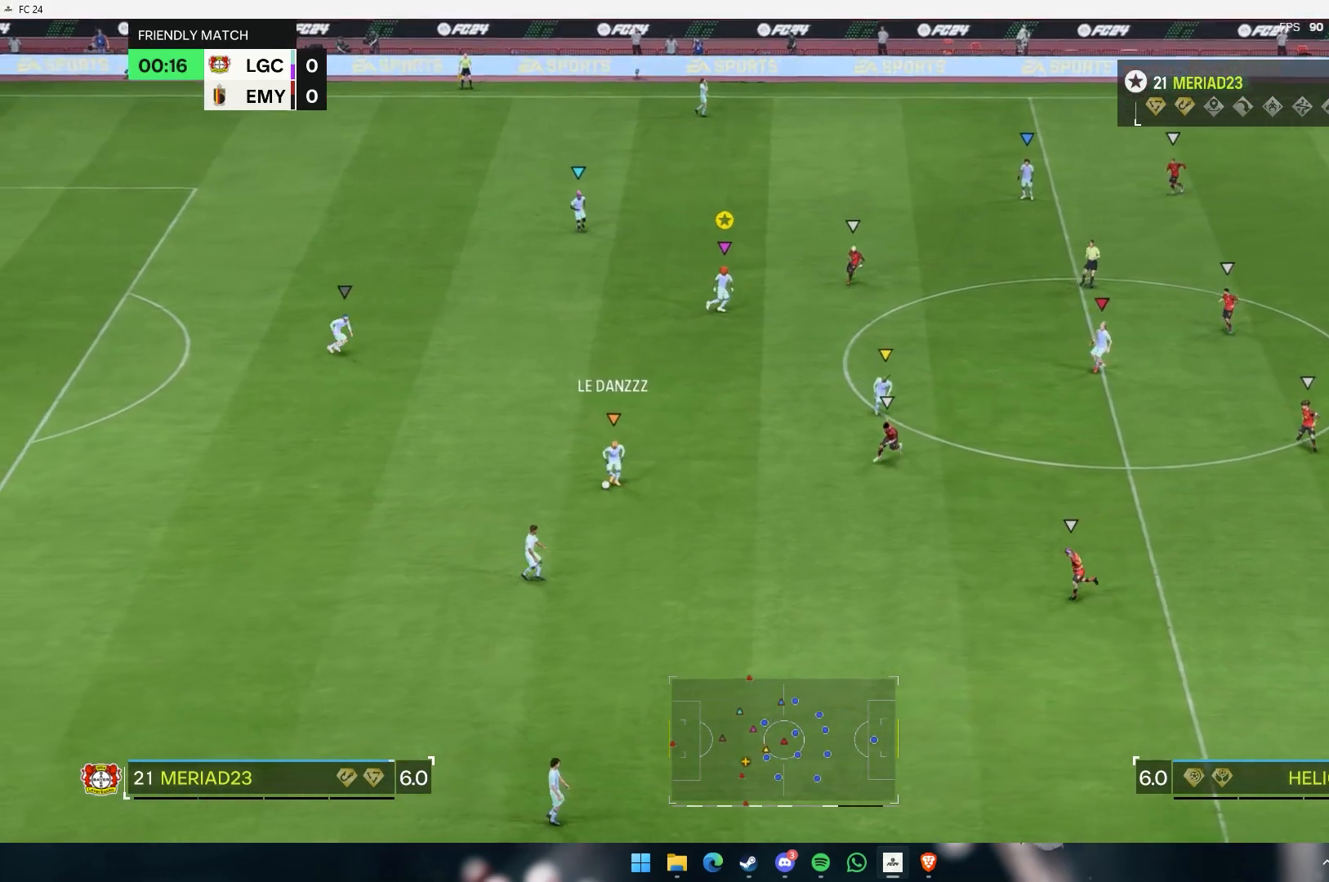
Gameplay with a controller (Xbox layout); each line is a JSON object with the inputs held at the frame after it (dt_ms = milliseconds from this image to that frame). "events" lists button and stick changes between this image and that frame as [ms after this image, input, new state], when the widget could be followed in between. Not read: L3 R3 right_stick.
{"dt_ms": 500, "buttons": [], "left_stick": "down", "events": [[17, "left_stick", "down-right"], [217, "left_stick", "down"]]}
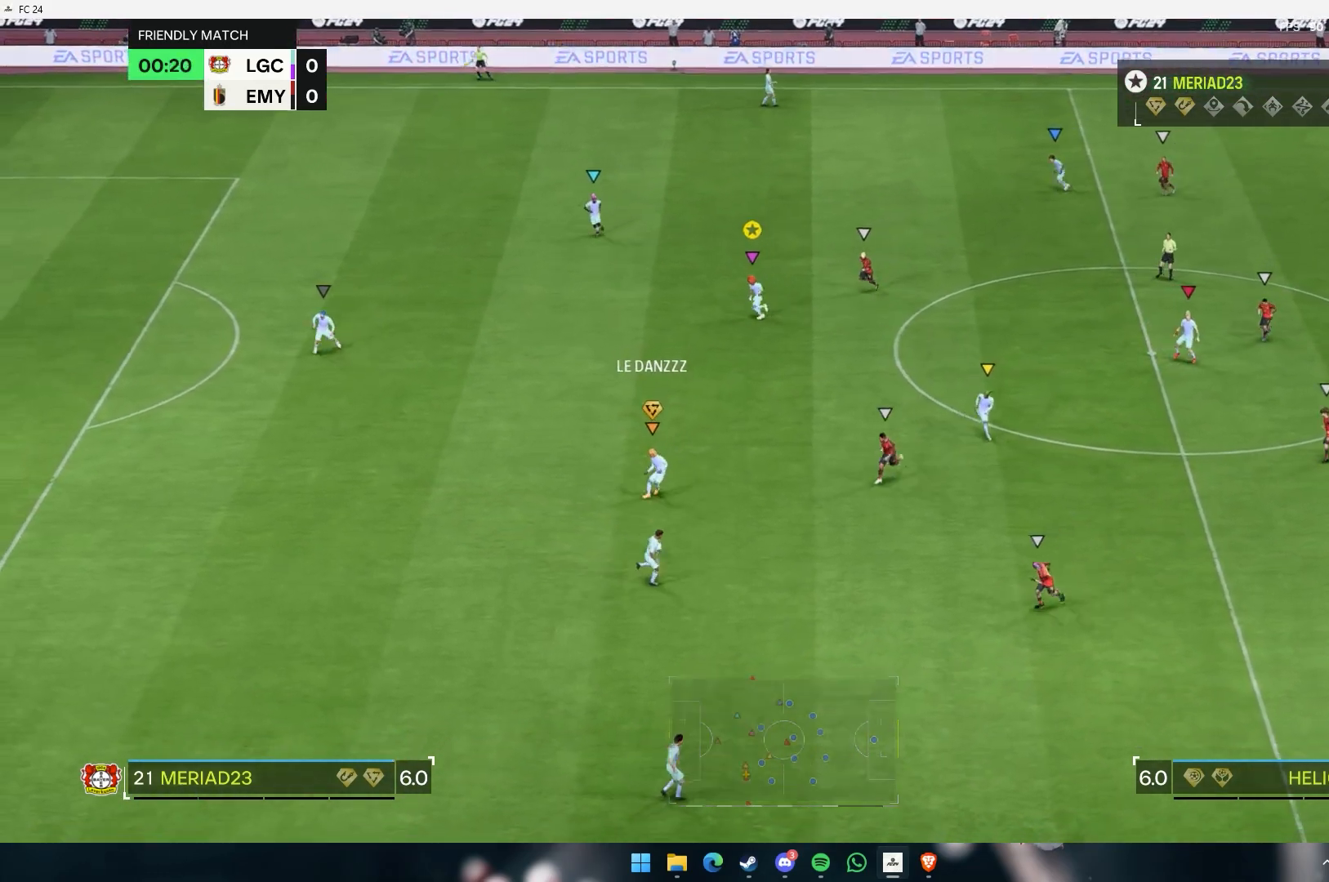
{"dt_ms": 500, "buttons": [], "left_stick": "down", "events": []}
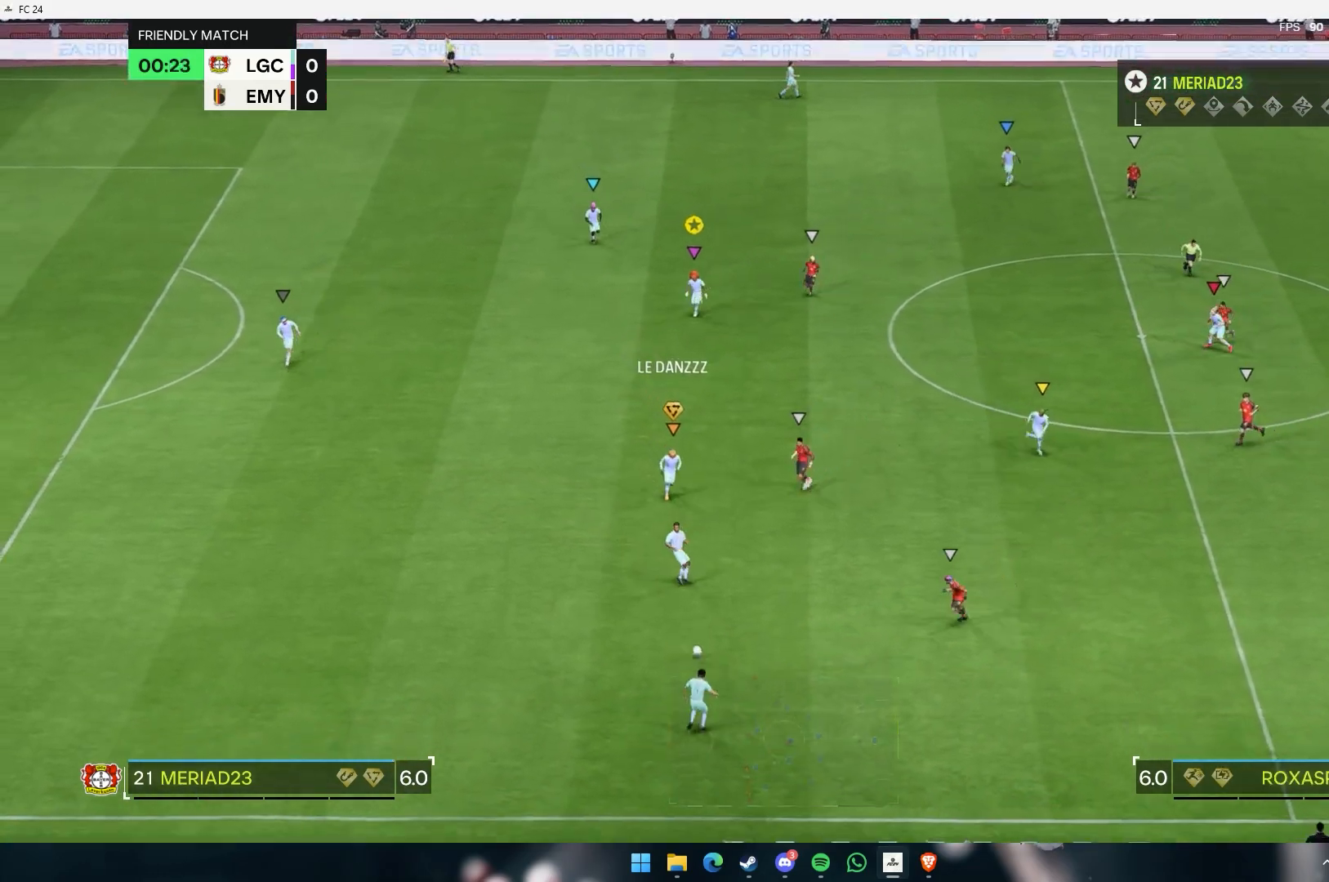
{"dt_ms": 500, "buttons": [], "left_stick": "down", "events": []}
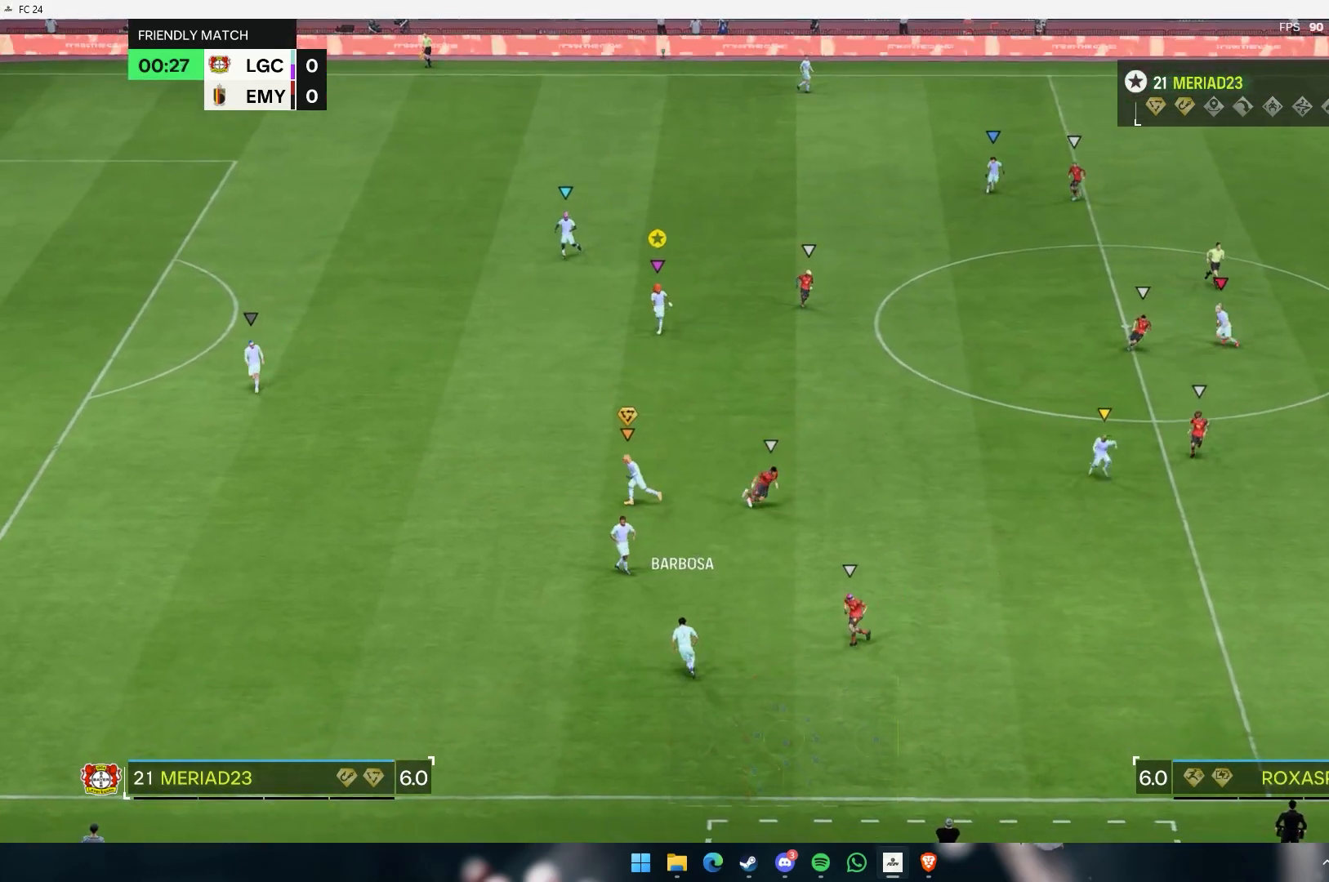
{"dt_ms": 500, "buttons": [], "left_stick": "center", "events": [[233, "left_stick", "center"]]}
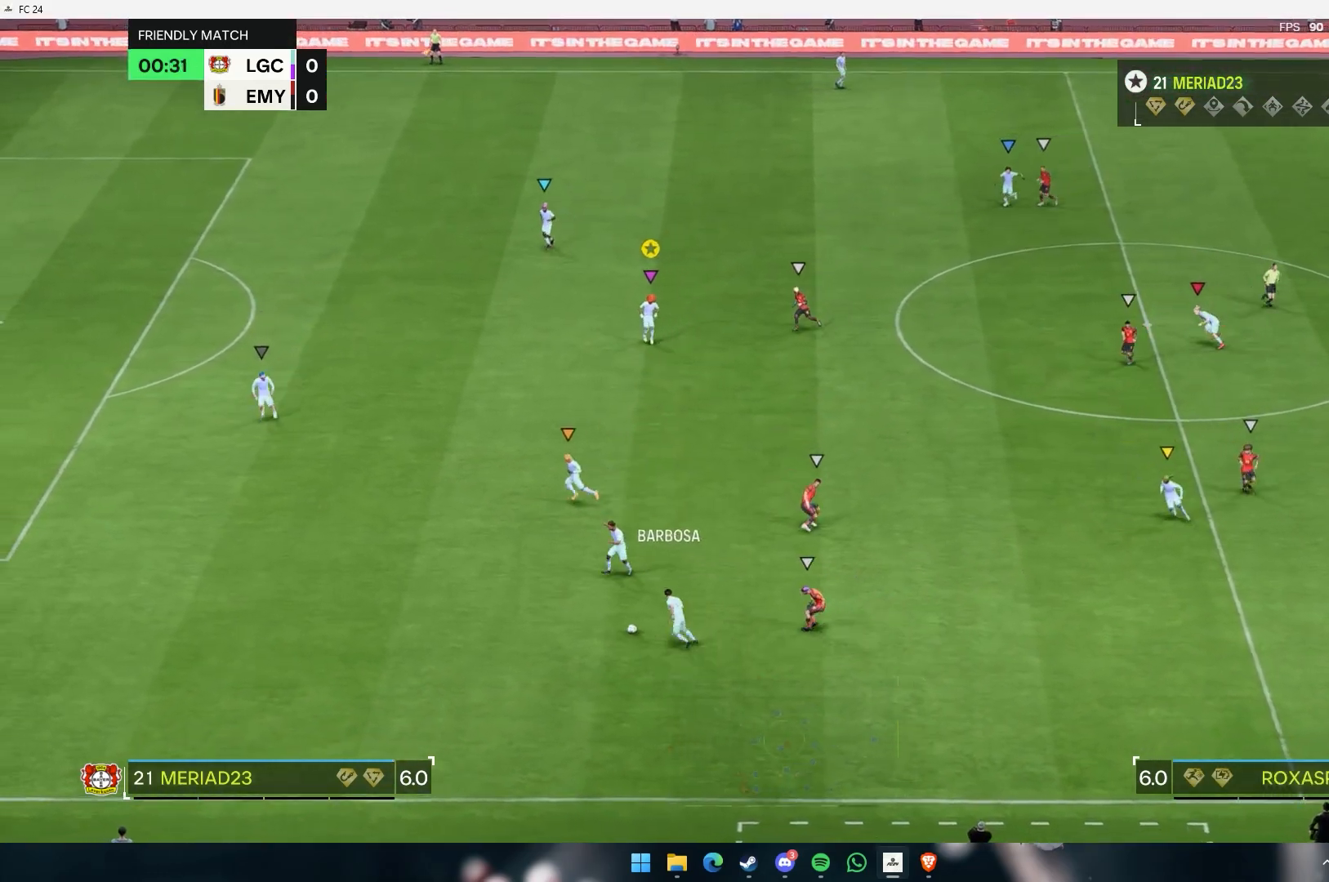
{"dt_ms": 500, "buttons": [], "left_stick": "up", "events": [[217, "left_stick", "up"]]}
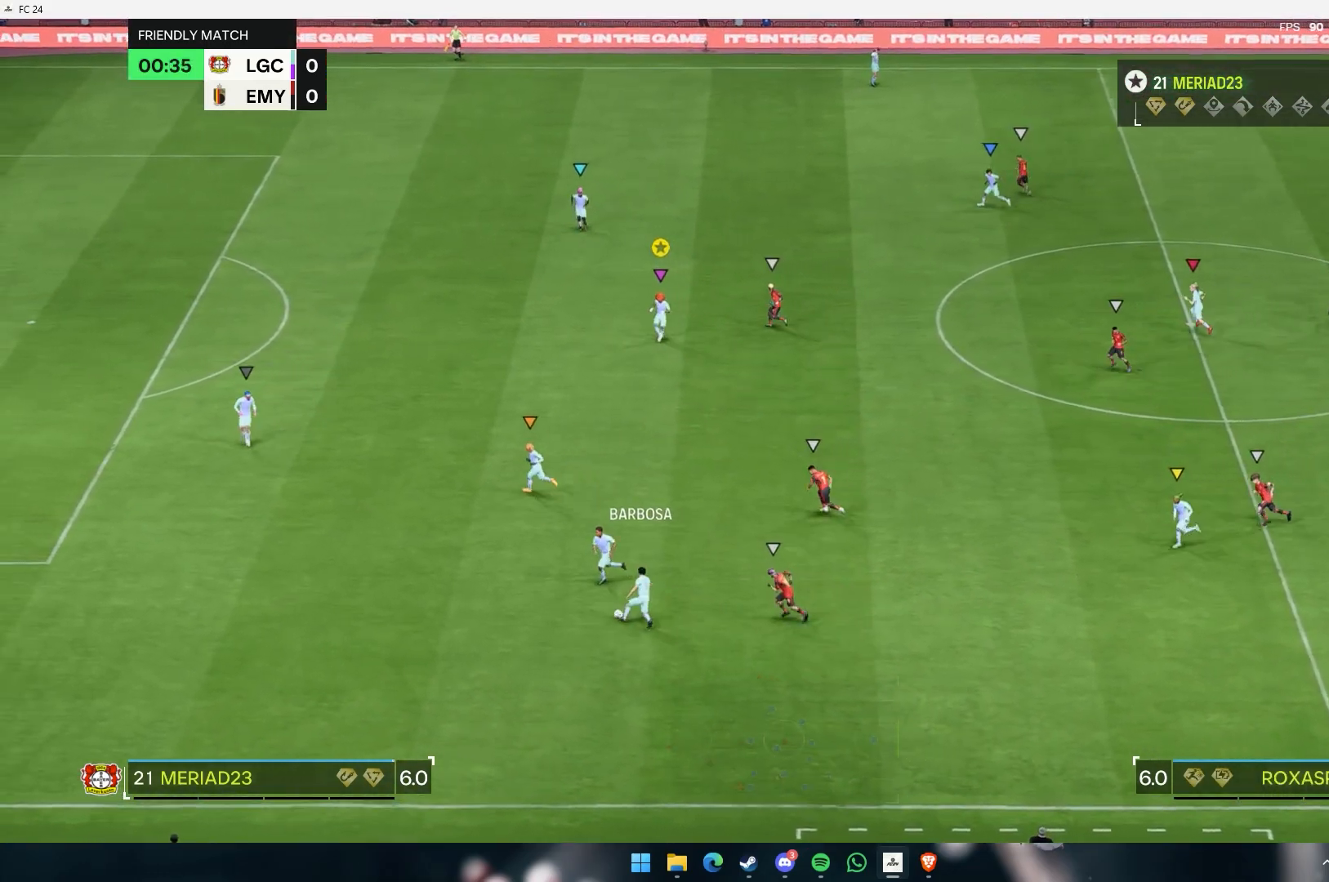
{"dt_ms": 500, "buttons": [], "left_stick": "up", "events": []}
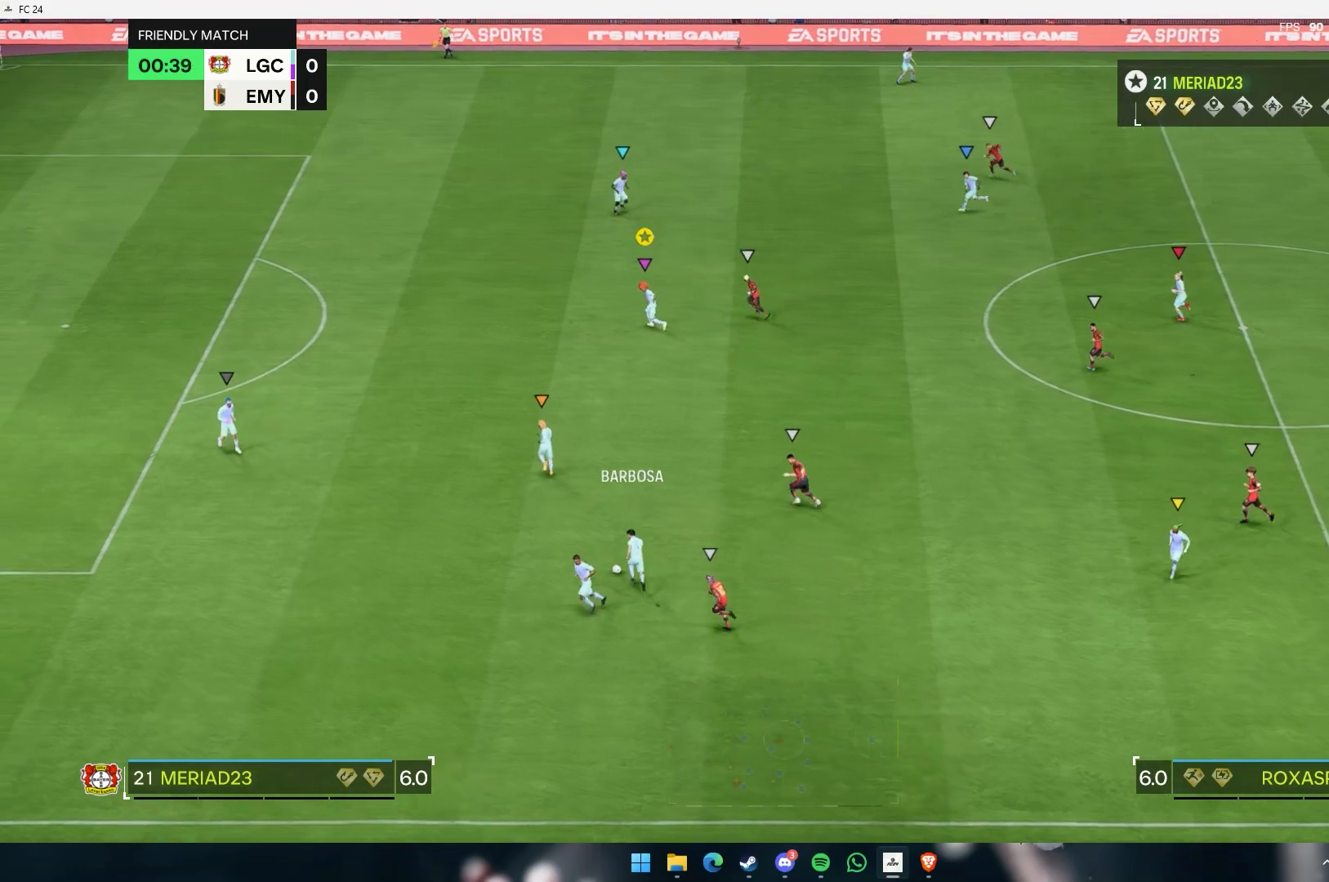
{"dt_ms": 500, "buttons": [], "left_stick": "up", "events": []}
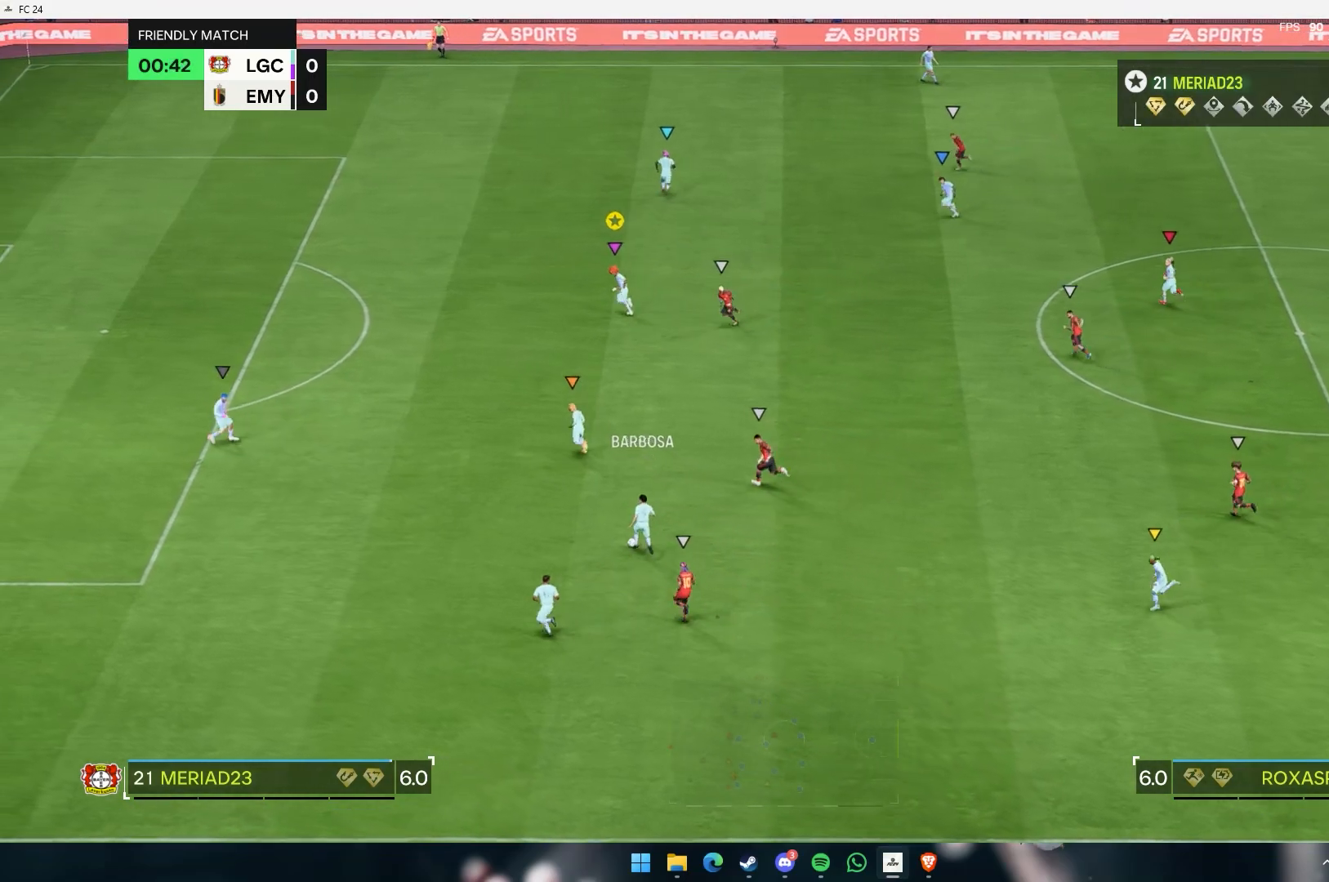
{"dt_ms": 1000, "buttons": [], "left_stick": "up"}
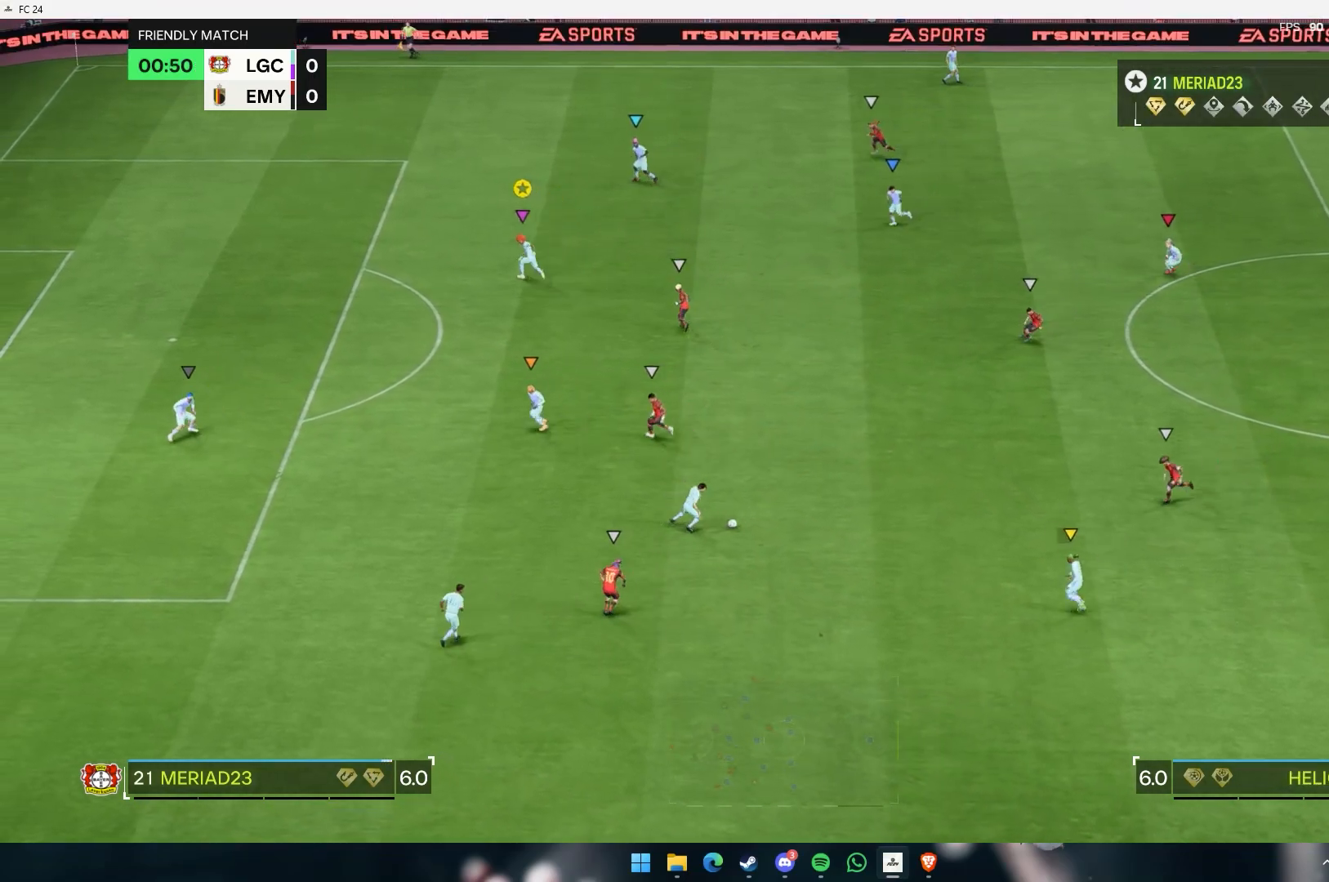
{"dt_ms": 500, "buttons": [], "left_stick": "right", "events": [[133, "left_stick", "up-right"], [400, "left_stick", "right"]]}
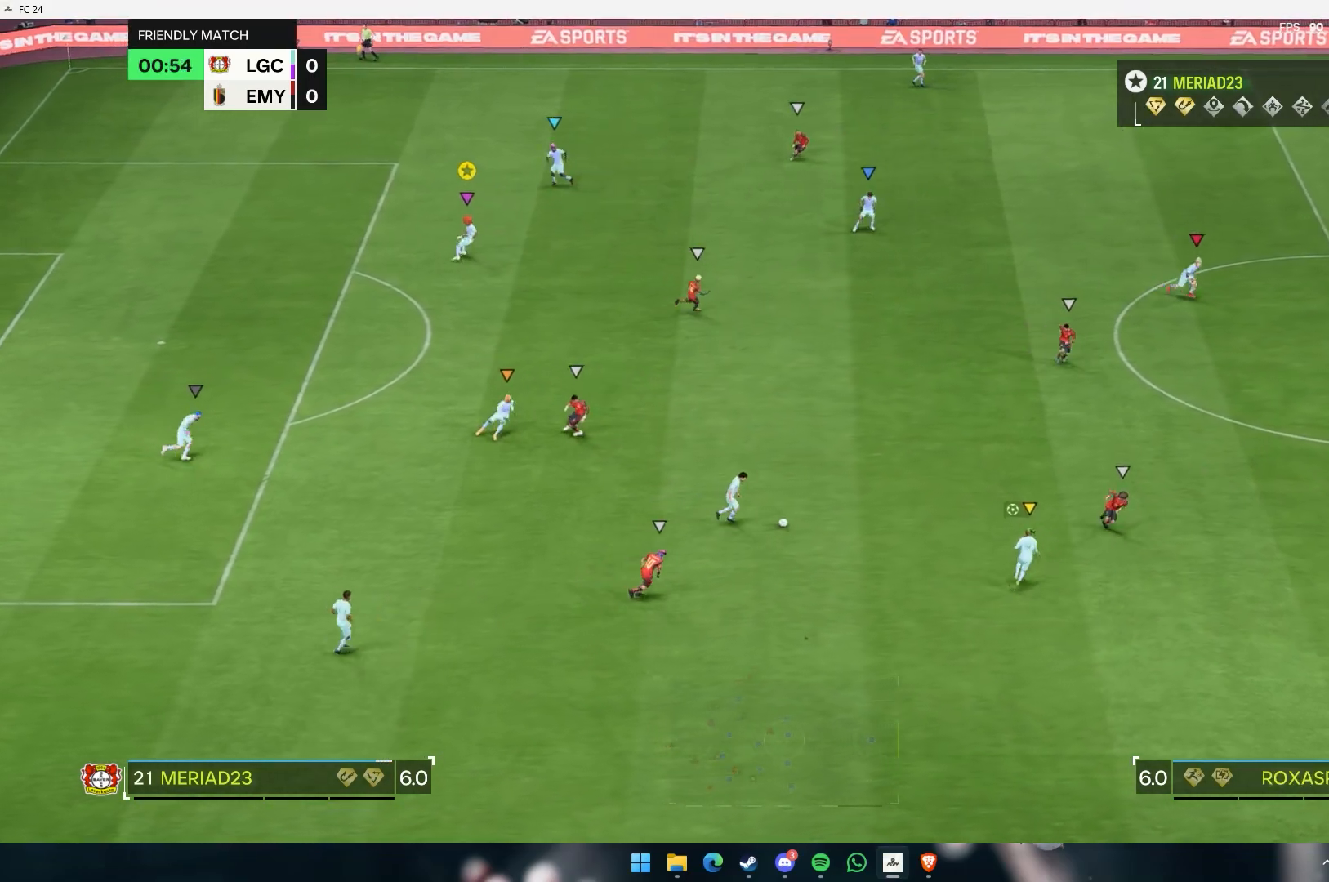
{"dt_ms": 500, "buttons": [], "left_stick": "right", "events": []}
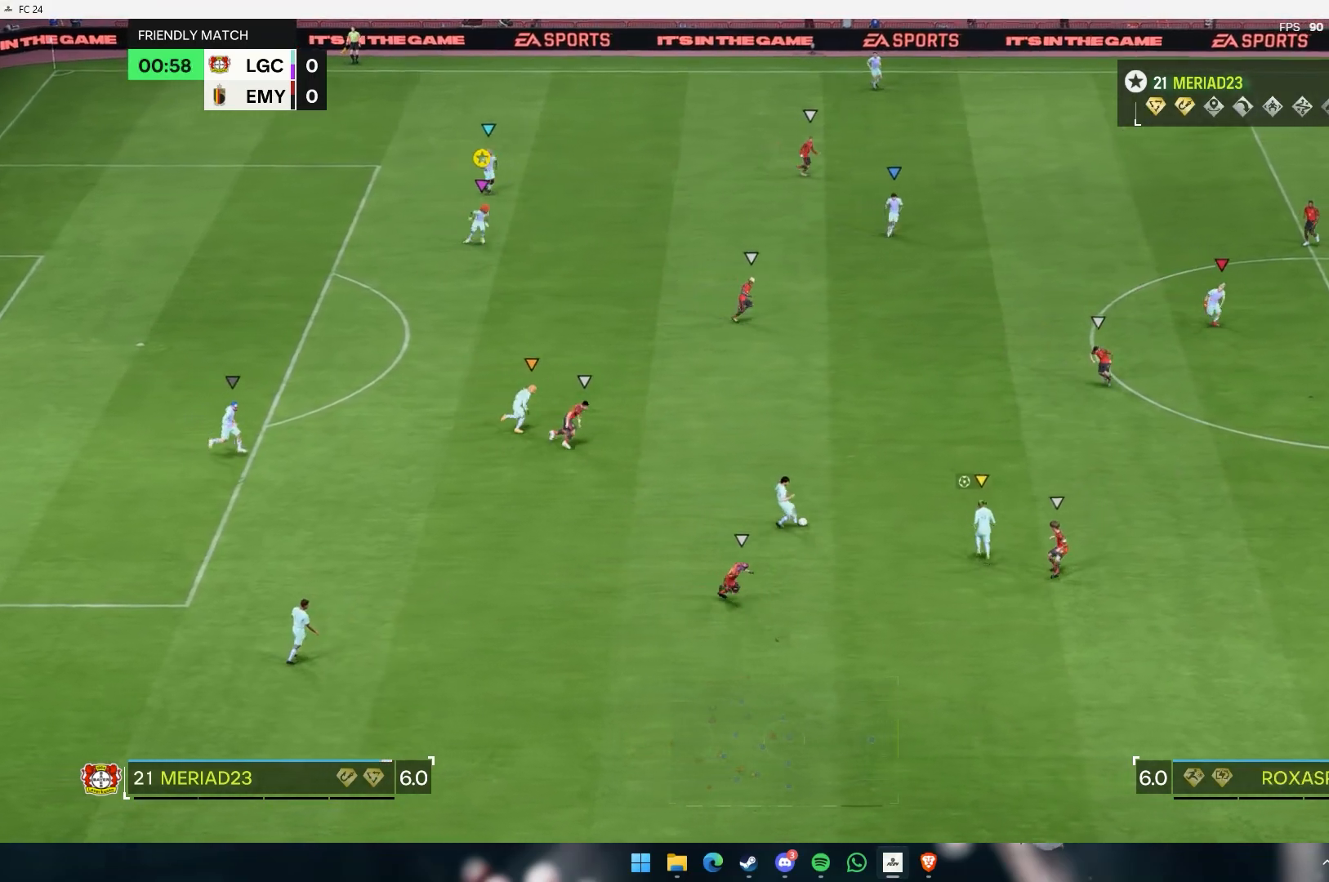
{"dt_ms": 500, "buttons": [], "left_stick": "right", "events": []}
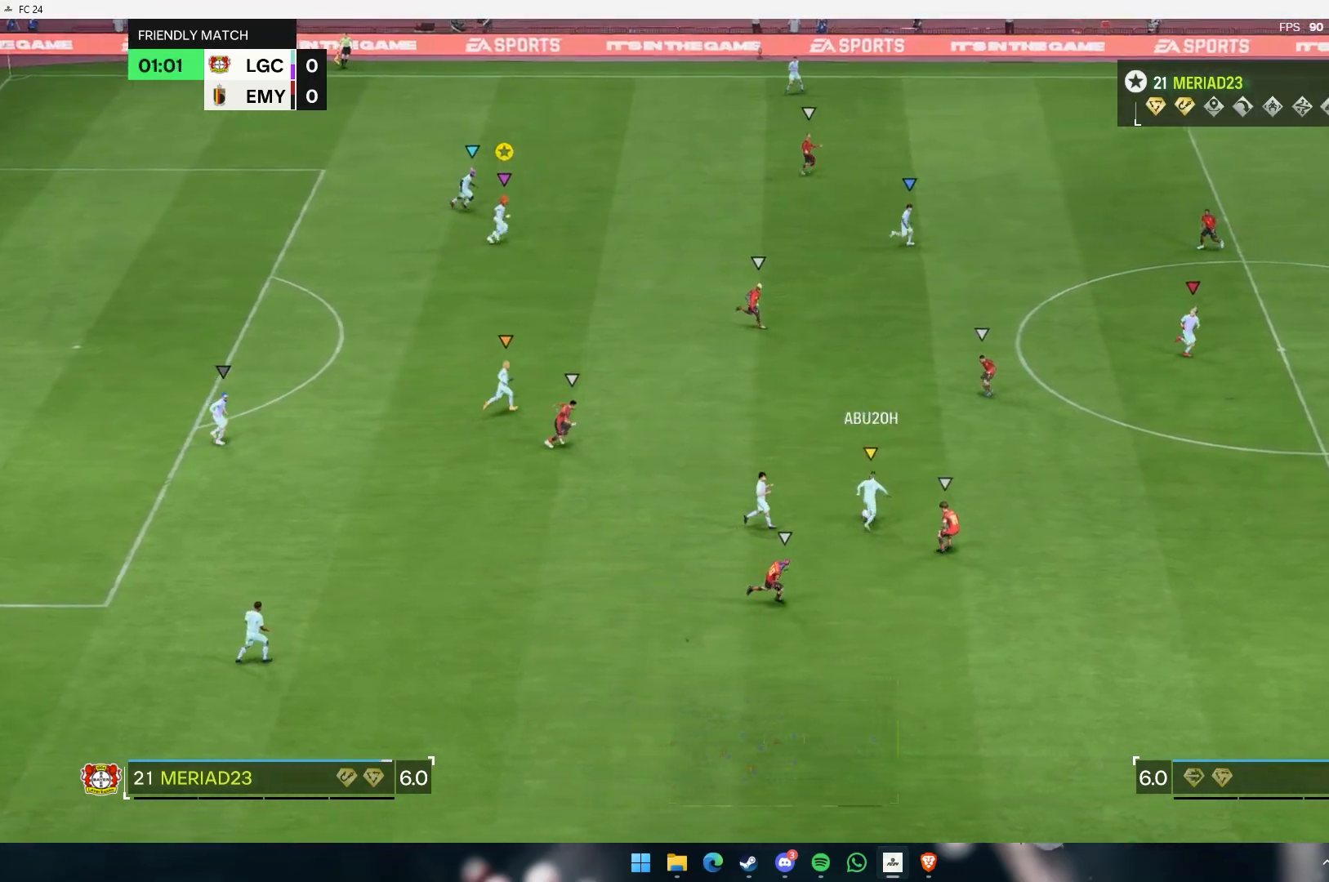
{"dt_ms": 500, "buttons": [], "left_stick": "right", "events": []}
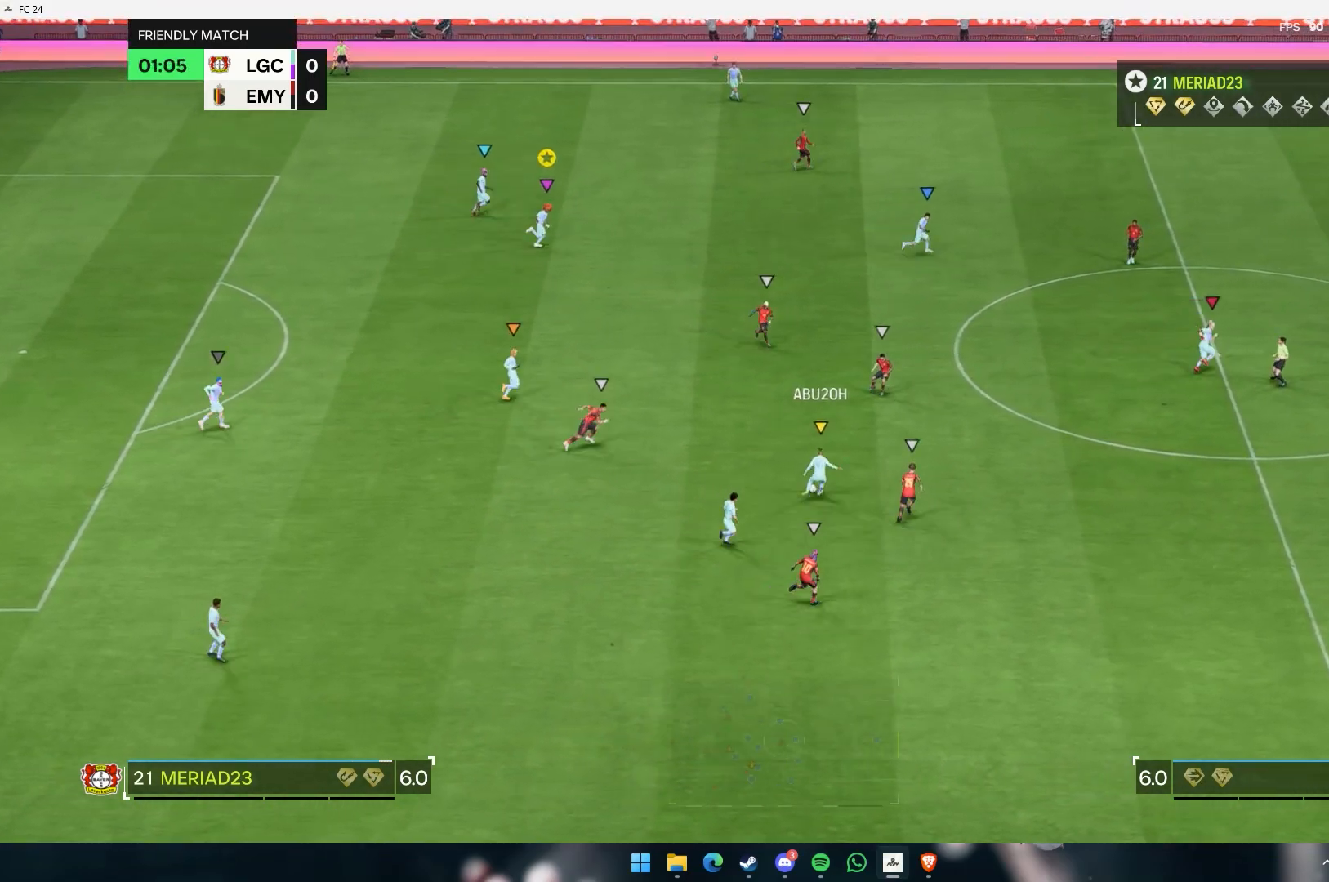
{"dt_ms": 500, "buttons": [], "left_stick": "right", "events": []}
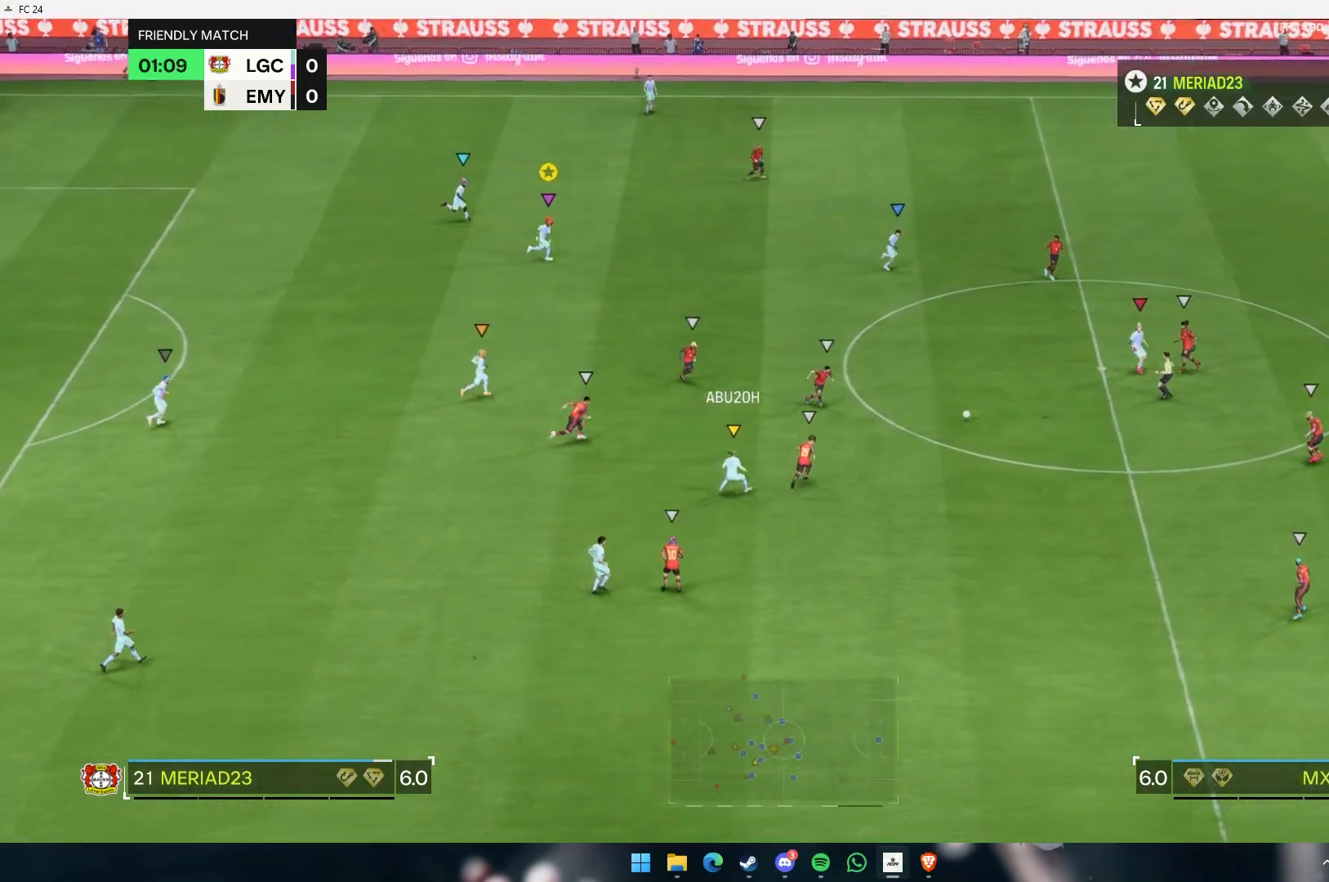
{"dt_ms": 500, "buttons": [], "left_stick": "right", "events": []}
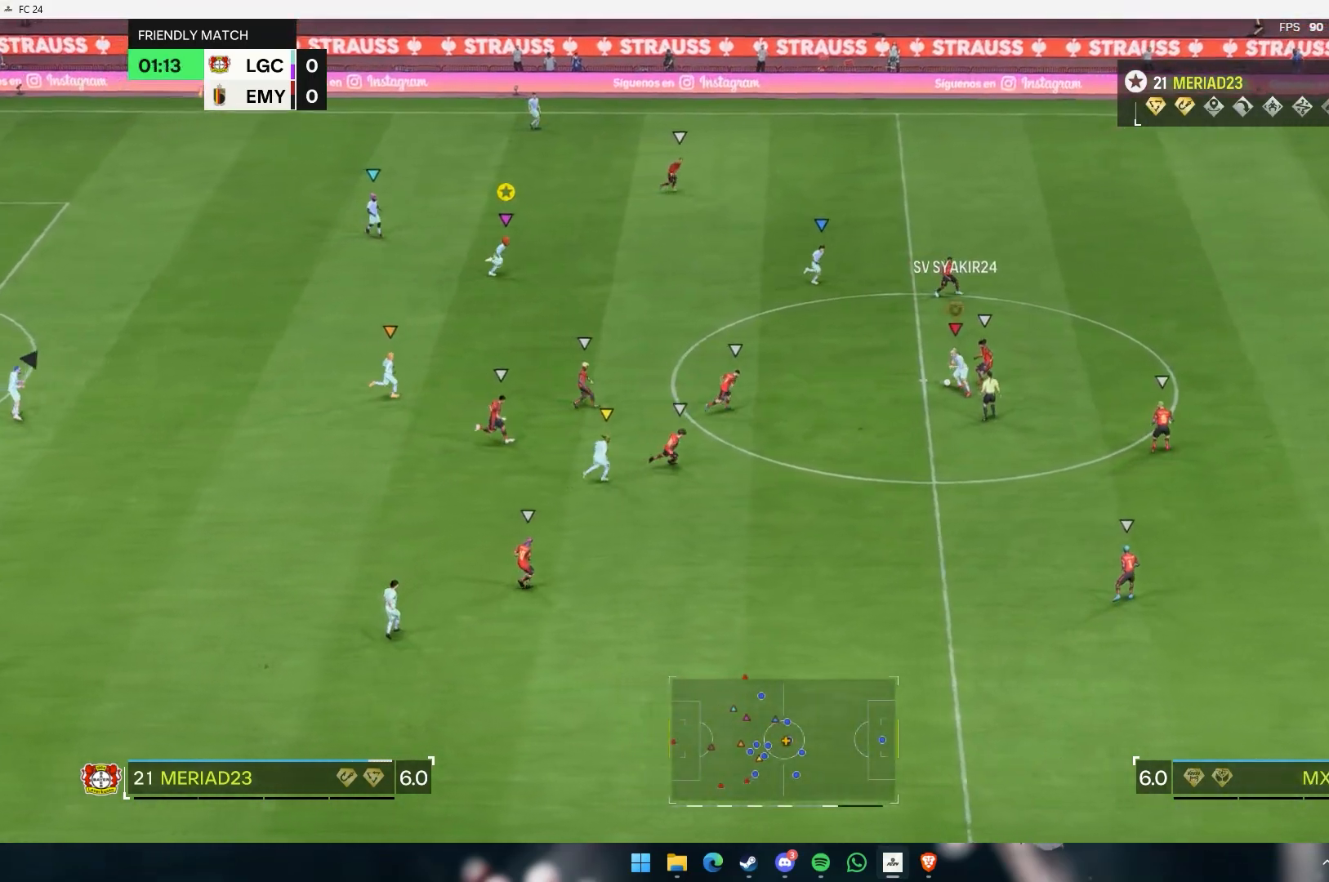
{"dt_ms": 500, "buttons": [], "left_stick": "right", "events": []}
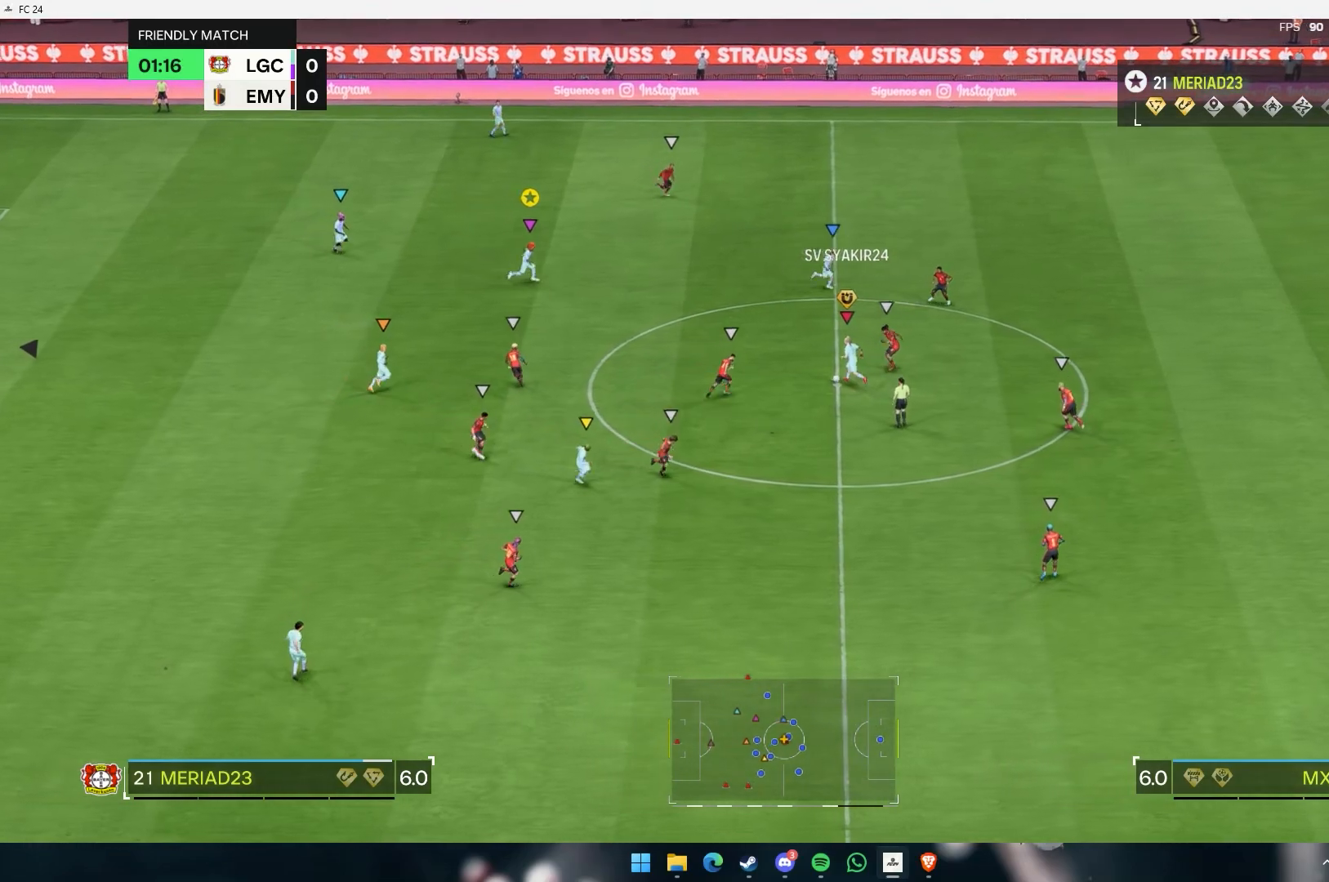
{"dt_ms": 500, "buttons": [], "left_stick": "right", "events": []}
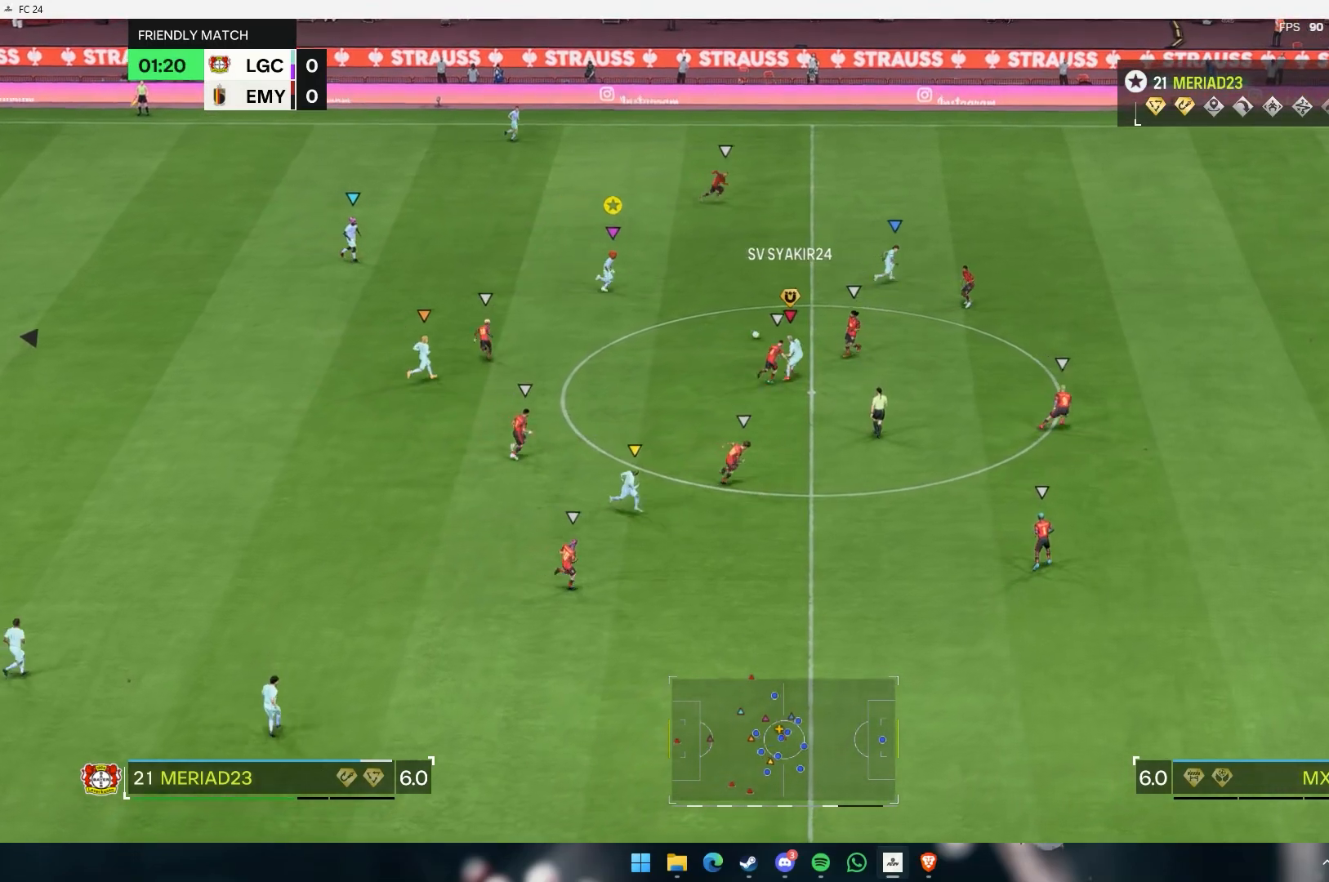
{"dt_ms": 500, "buttons": [], "left_stick": "up-right", "events": [[400, "left_stick", "up-right"]]}
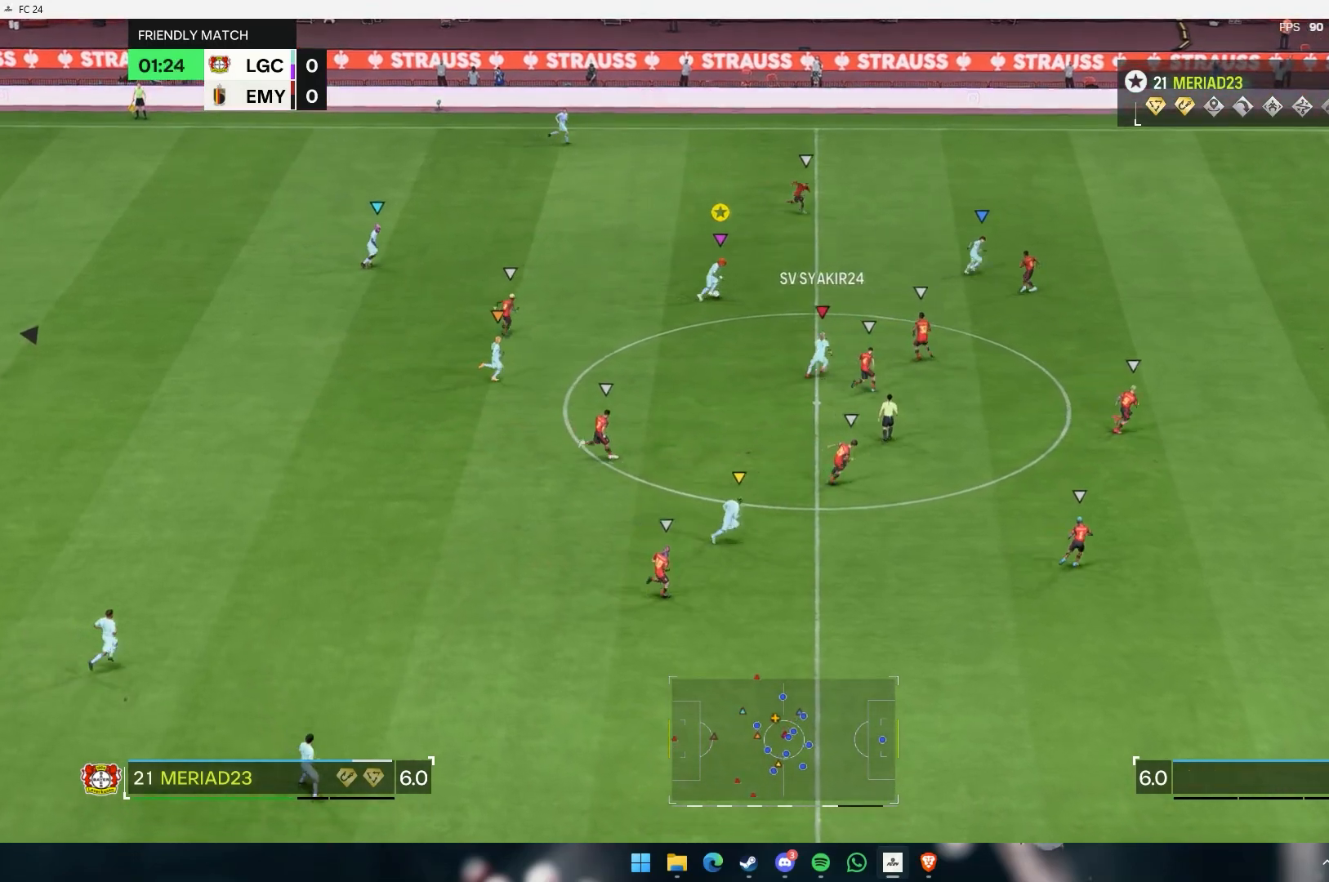
{"dt_ms": 500, "buttons": [], "left_stick": "right", "events": [[367, "left_stick", "right"]]}
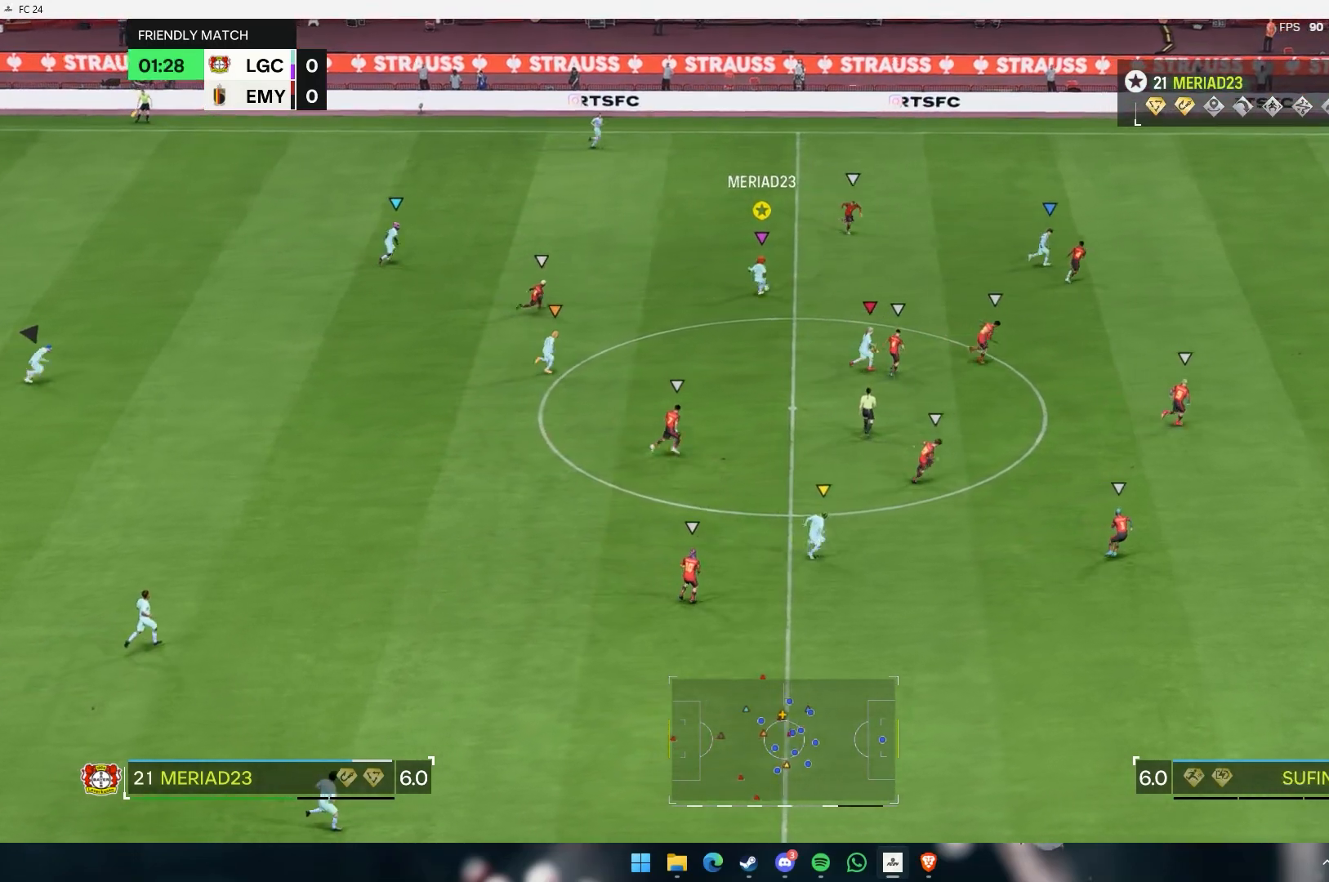
{"dt_ms": 500, "buttons": [], "left_stick": "right", "events": []}
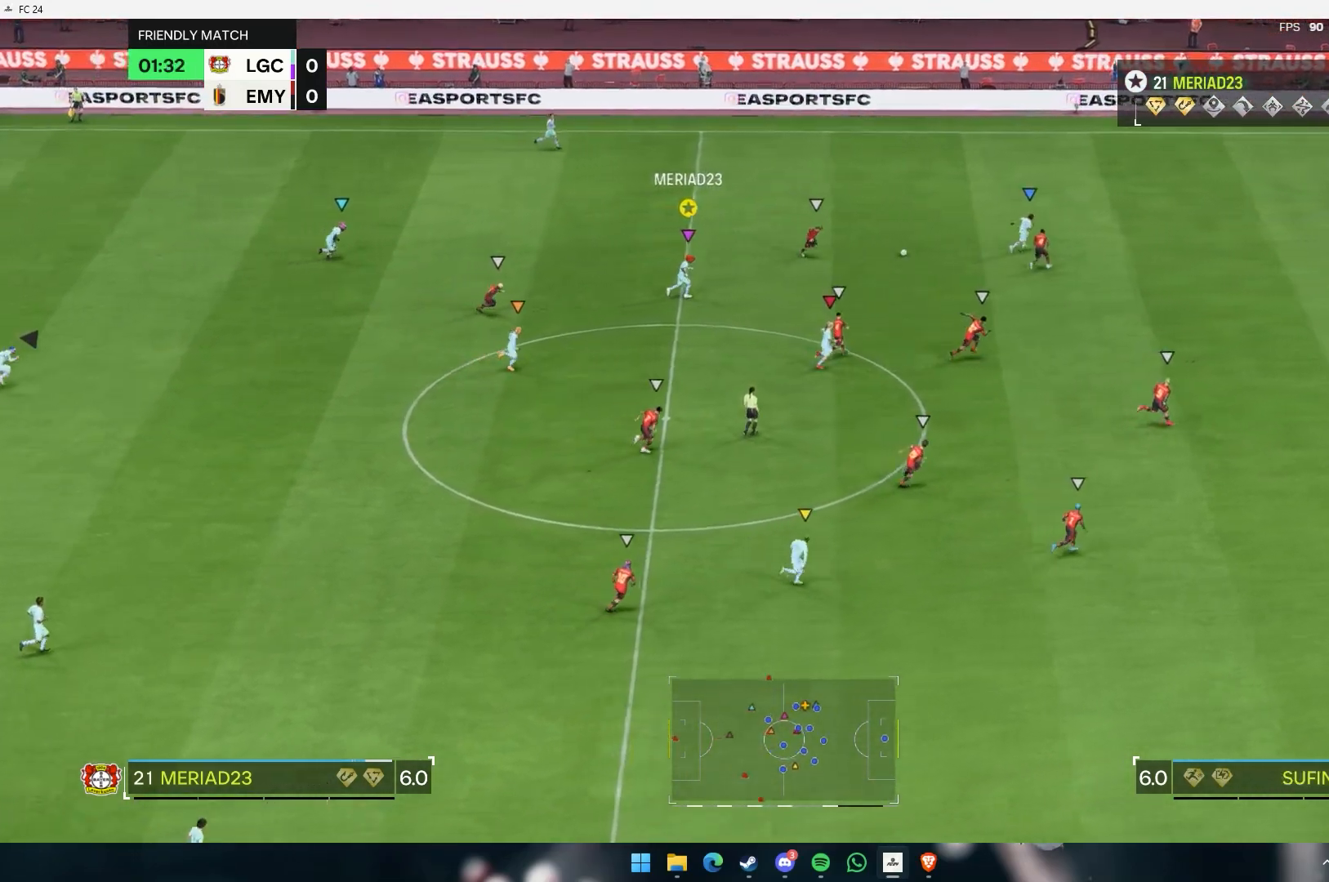
{"dt_ms": 500, "buttons": [], "left_stick": "right", "events": []}
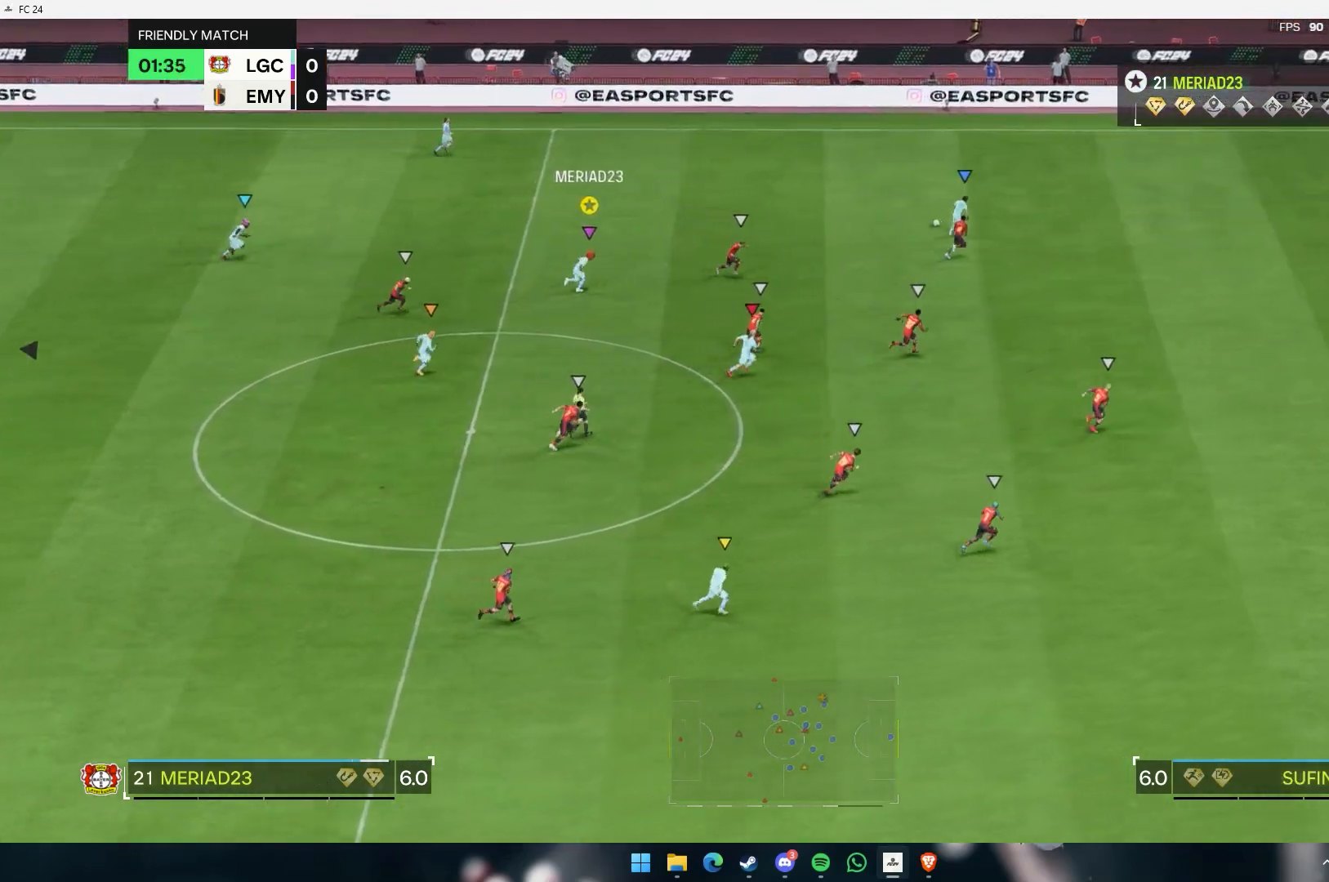
{"dt_ms": 500, "buttons": [], "left_stick": "right", "events": []}
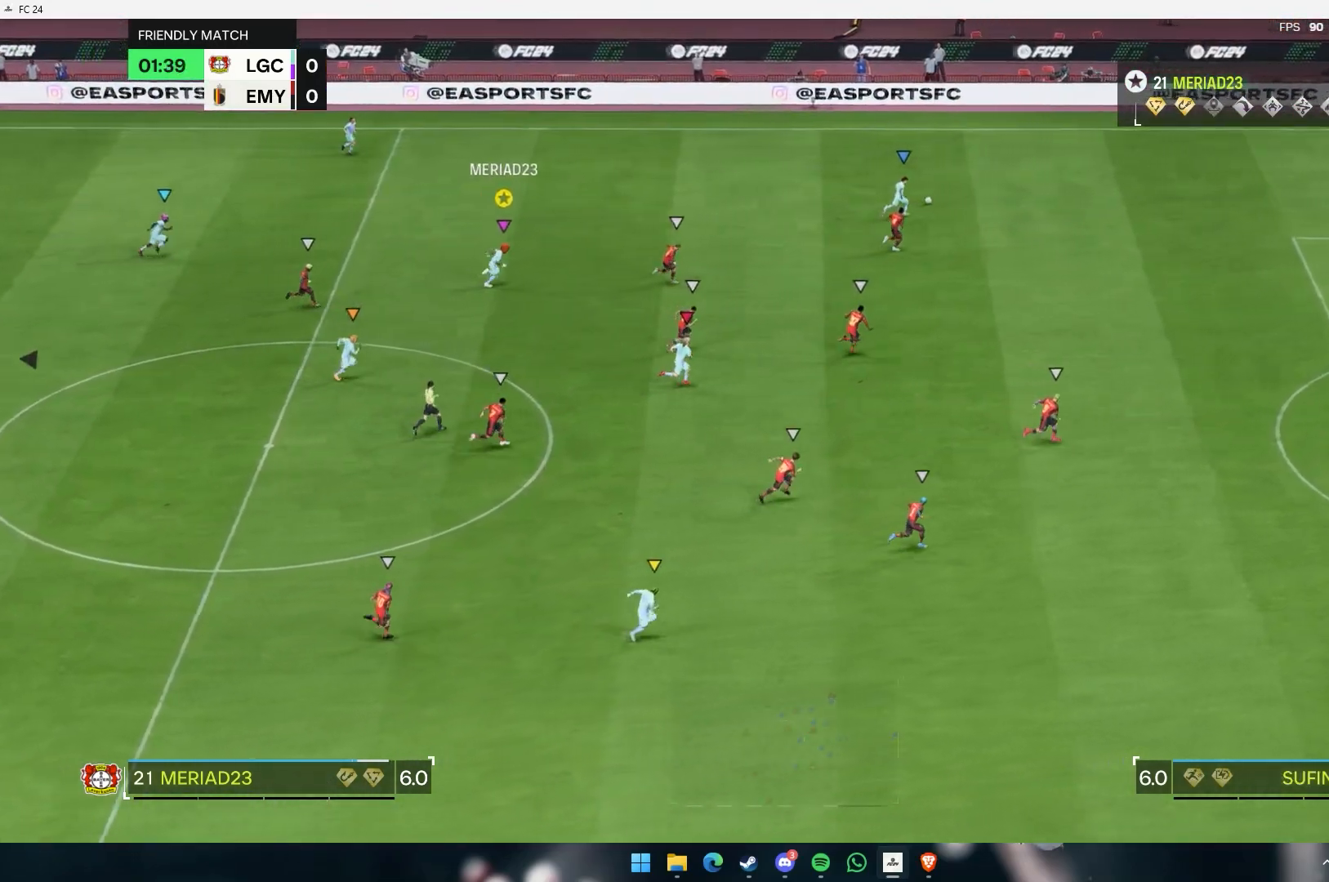
{"dt_ms": 500, "buttons": [], "left_stick": "right", "events": []}
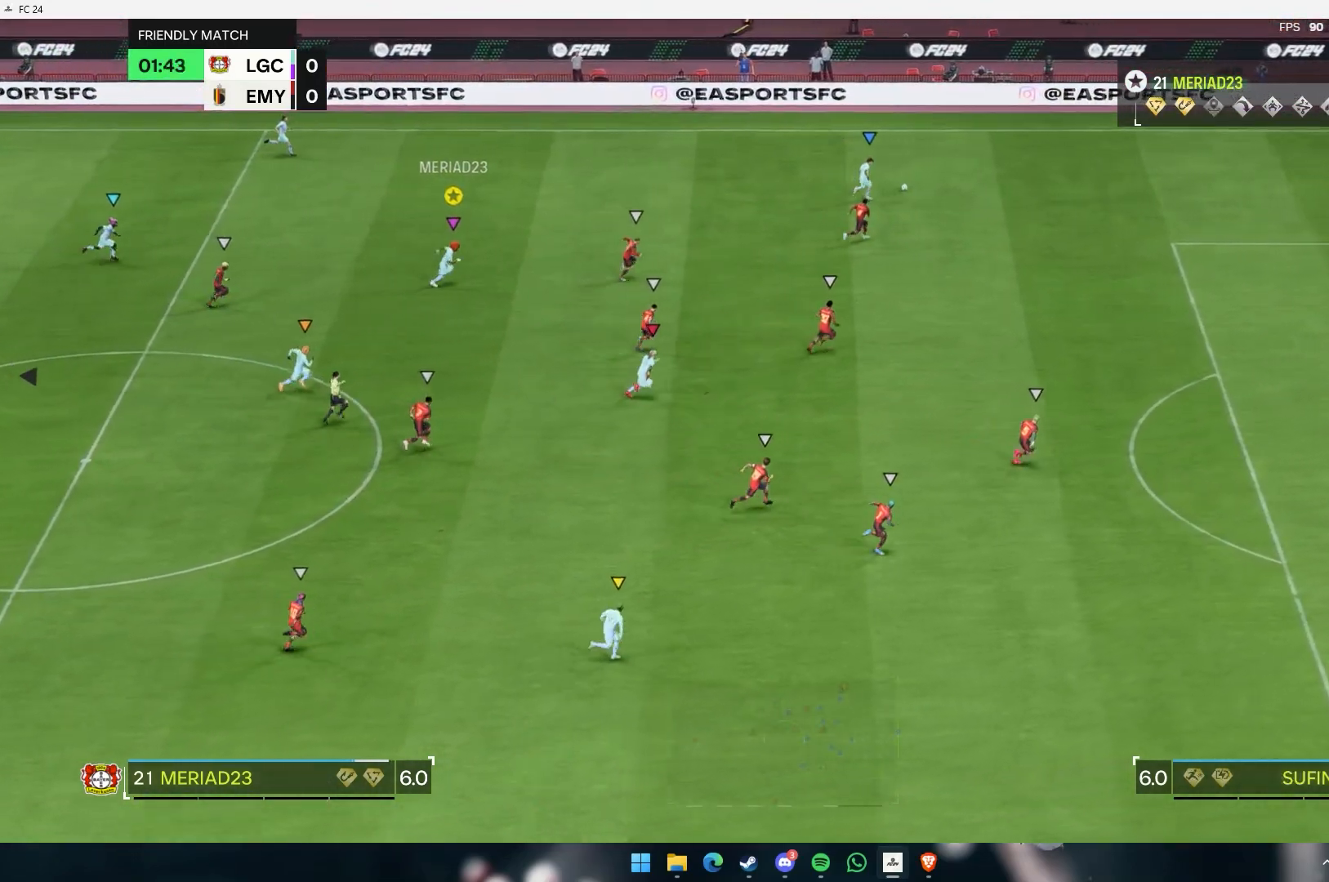
{"dt_ms": 500, "buttons": [], "left_stick": "right", "events": []}
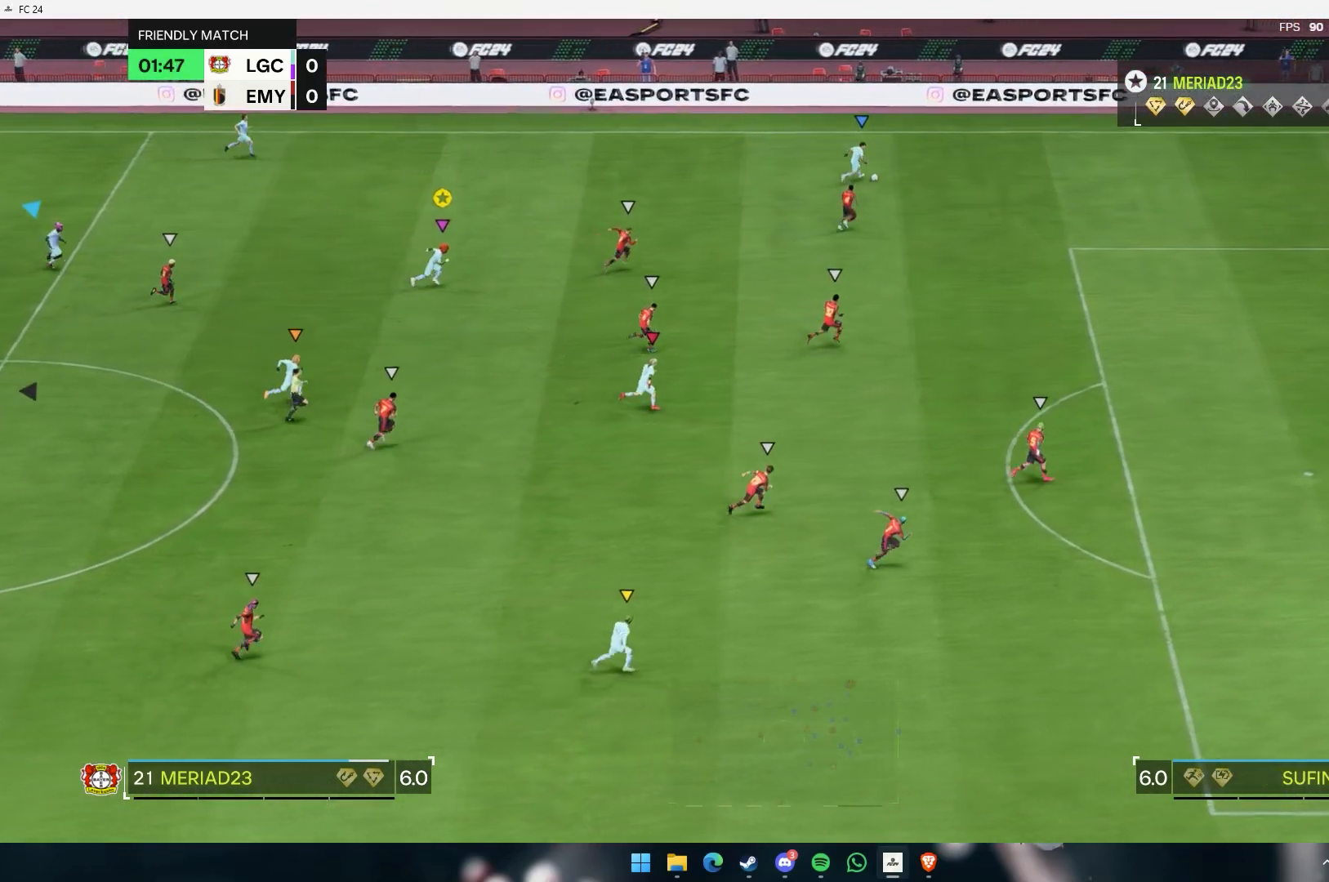
{"dt_ms": 500, "buttons": ["R1"], "left_stick": "right", "events": [[467, "R1", "down"]]}
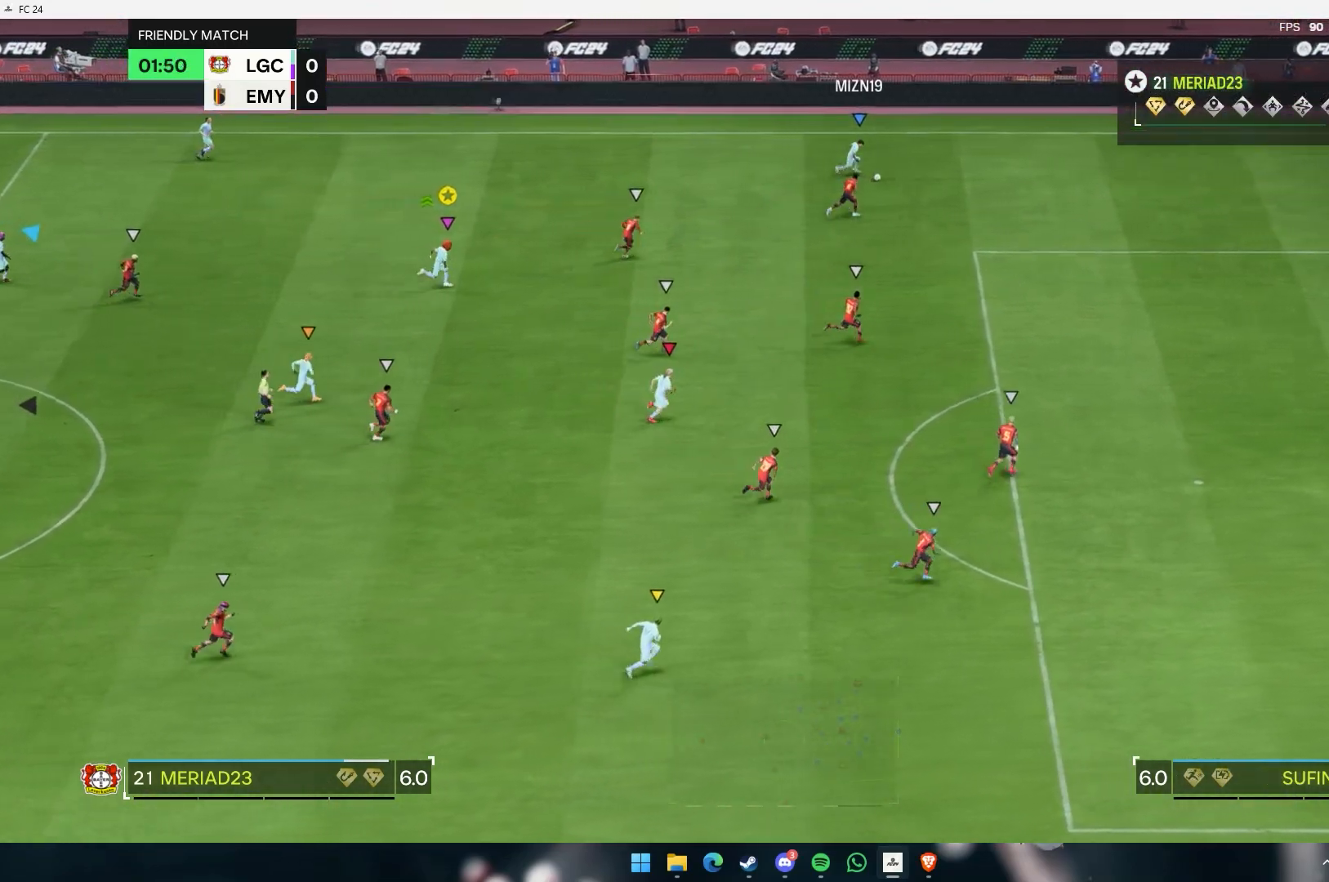
{"dt_ms": 500, "buttons": ["R1"], "left_stick": "right"}
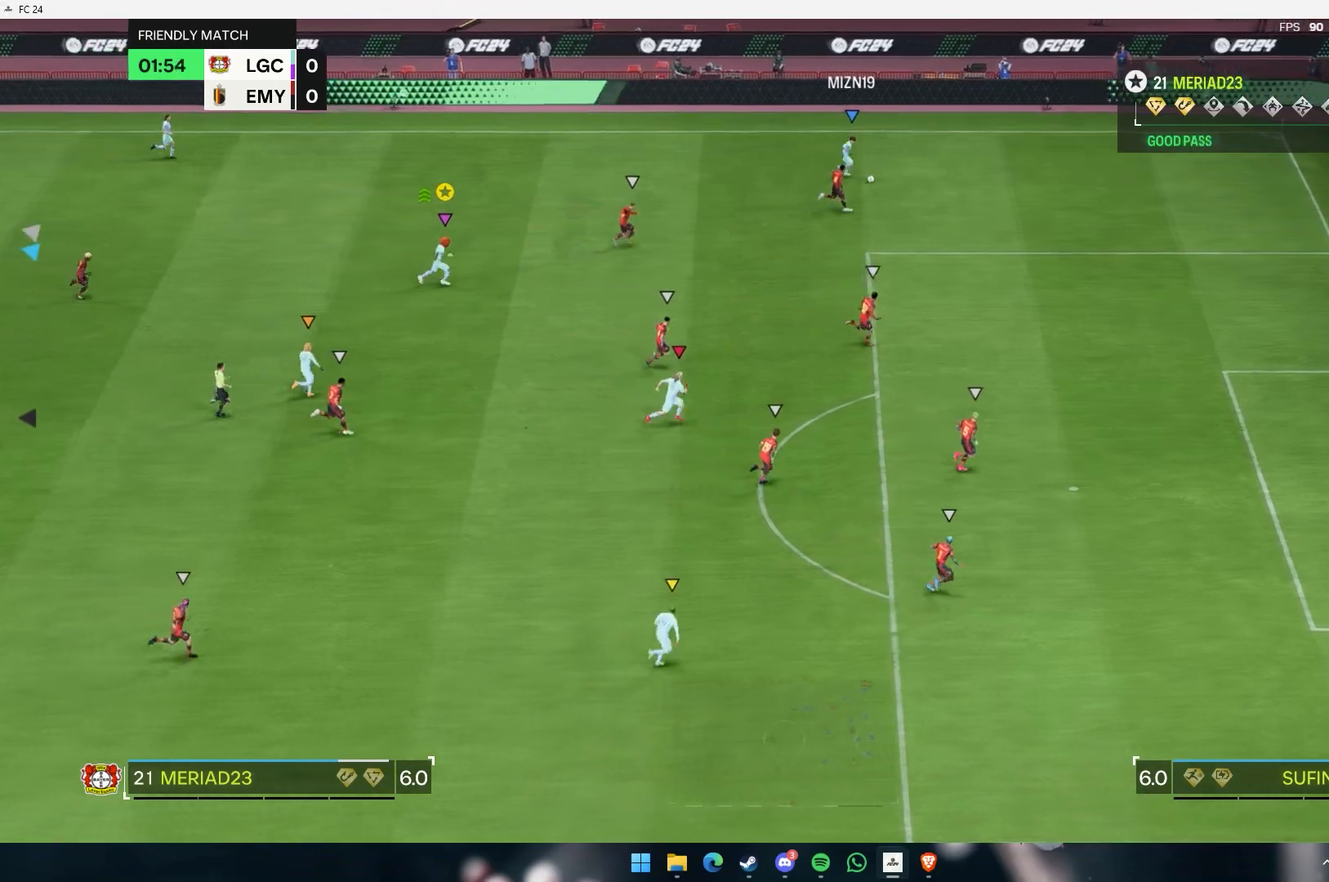
{"dt_ms": 500, "buttons": [], "left_stick": "right", "events": [[17, "R1", "up"], [117, "R1", "down"], [183, "R1", "up"]]}